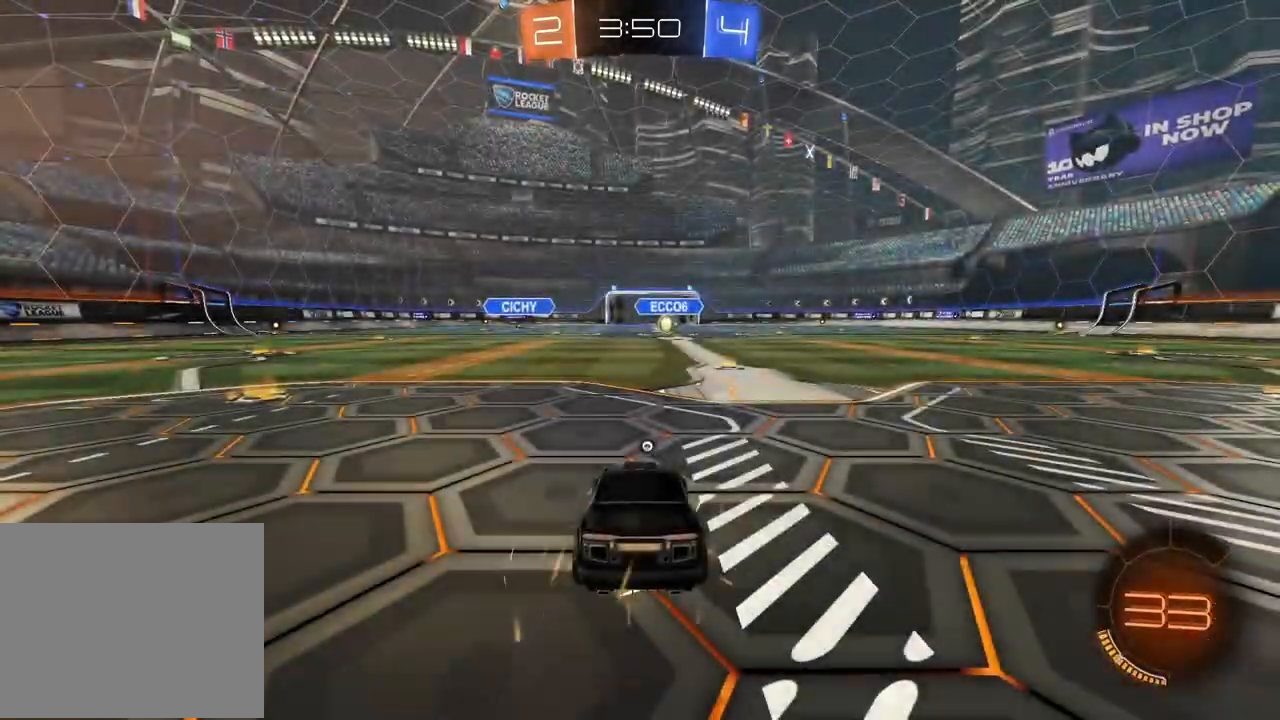
Gameplay with a controller (PlayStation layout); each line is a JSON object with the inputs held at the frame after it (dt_ms = milliseconds from this image to that frame). "events" lists button and stick changes between this image and that frame as [ms after this image, input, new state], when the widget could be followed in between. Not read: CROSS.
{"dt_ms": 500, "buttons": [], "left_stick": "center", "right_stick": "right", "events": [[183, "right_stick", "right"]]}
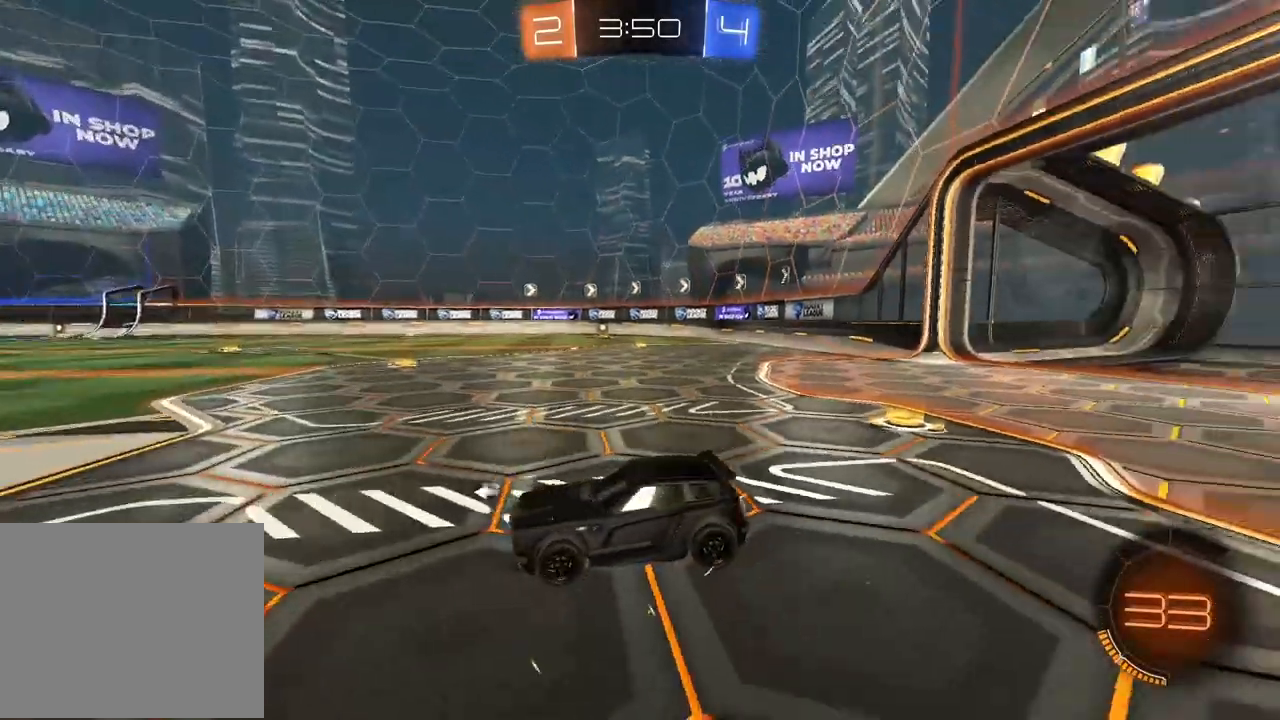
{"dt_ms": 500, "buttons": ["R2"], "left_stick": "center", "right_stick": "center", "events": [[67, "right_stick", "center"], [250, "R2", "down"], [250, "TRIANGLE", "down"], [350, "TRIANGLE", "up"], [400, "TRIANGLE", "down"], [500, "TRIANGLE", "up"]]}
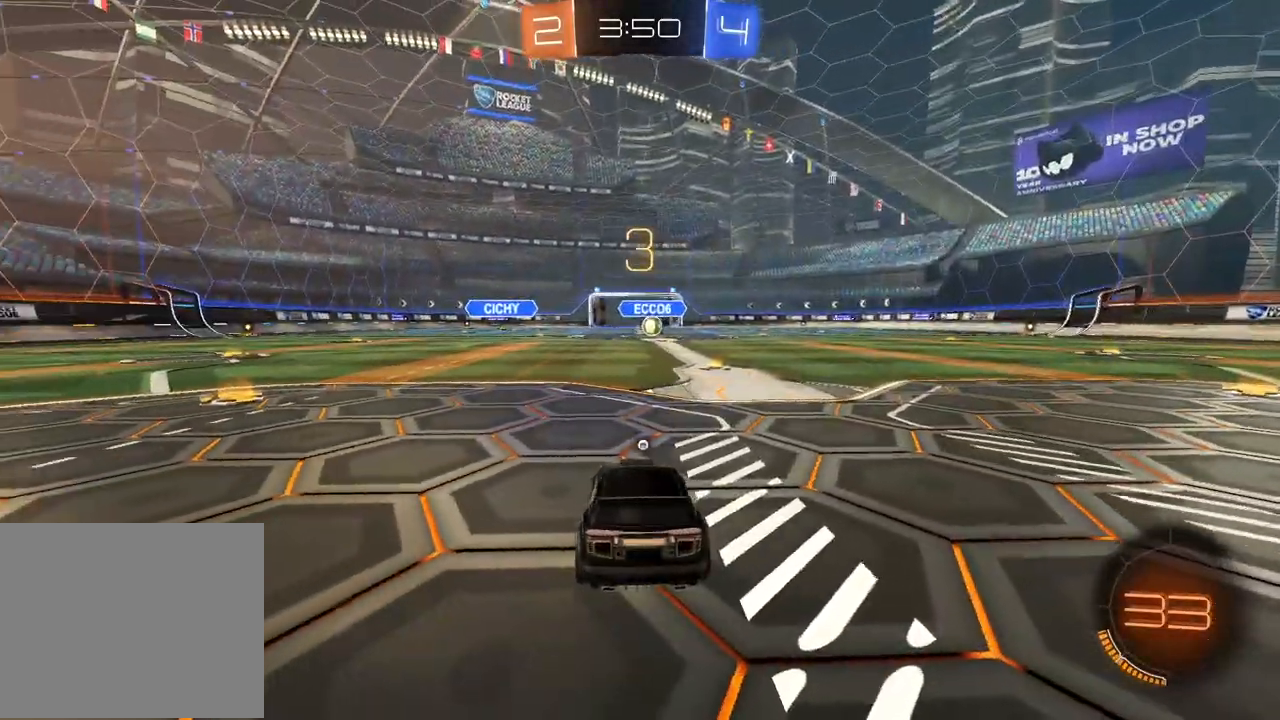
{"dt_ms": 500, "buttons": ["R2"], "left_stick": "center", "right_stick": "center", "events": [[367, "TRIANGLE", "down"], [450, "TRIANGLE", "up"]]}
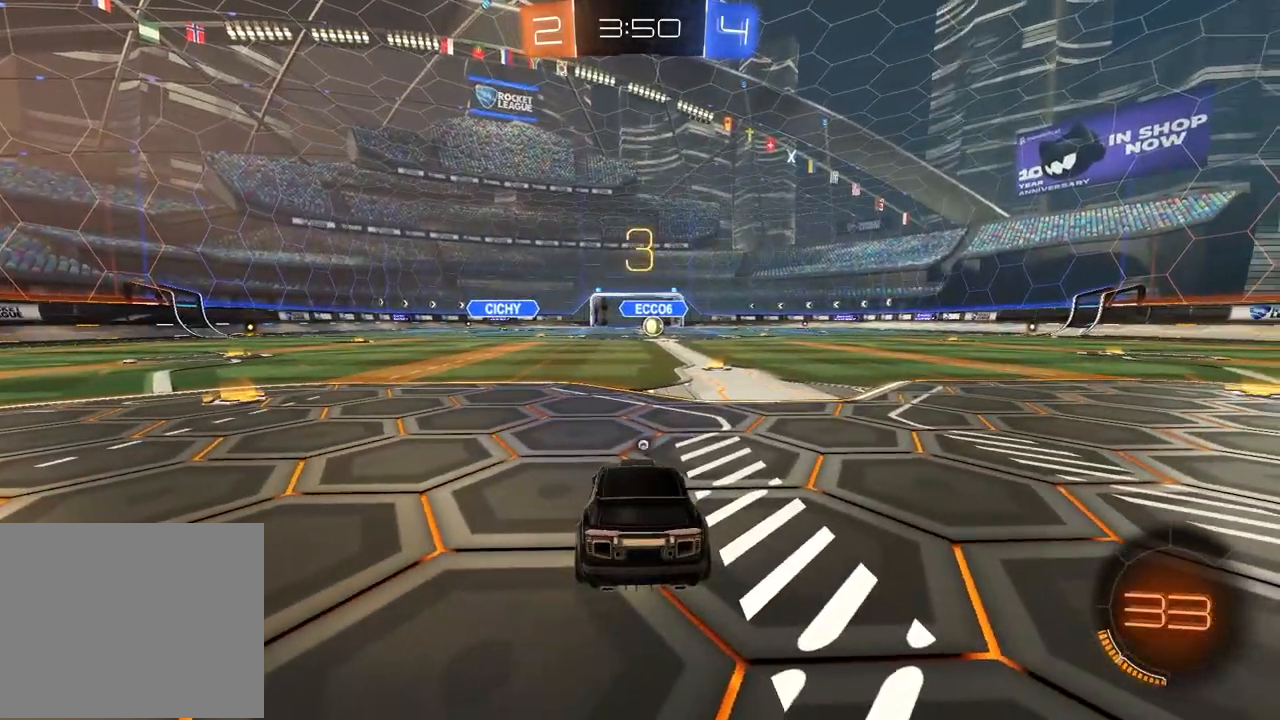
{"dt_ms": 500, "buttons": ["R2"], "left_stick": "left", "right_stick": "center", "events": [[17, "TRIANGLE", "down"], [100, "TRIANGLE", "up"], [100, "left_stick", "left"]]}
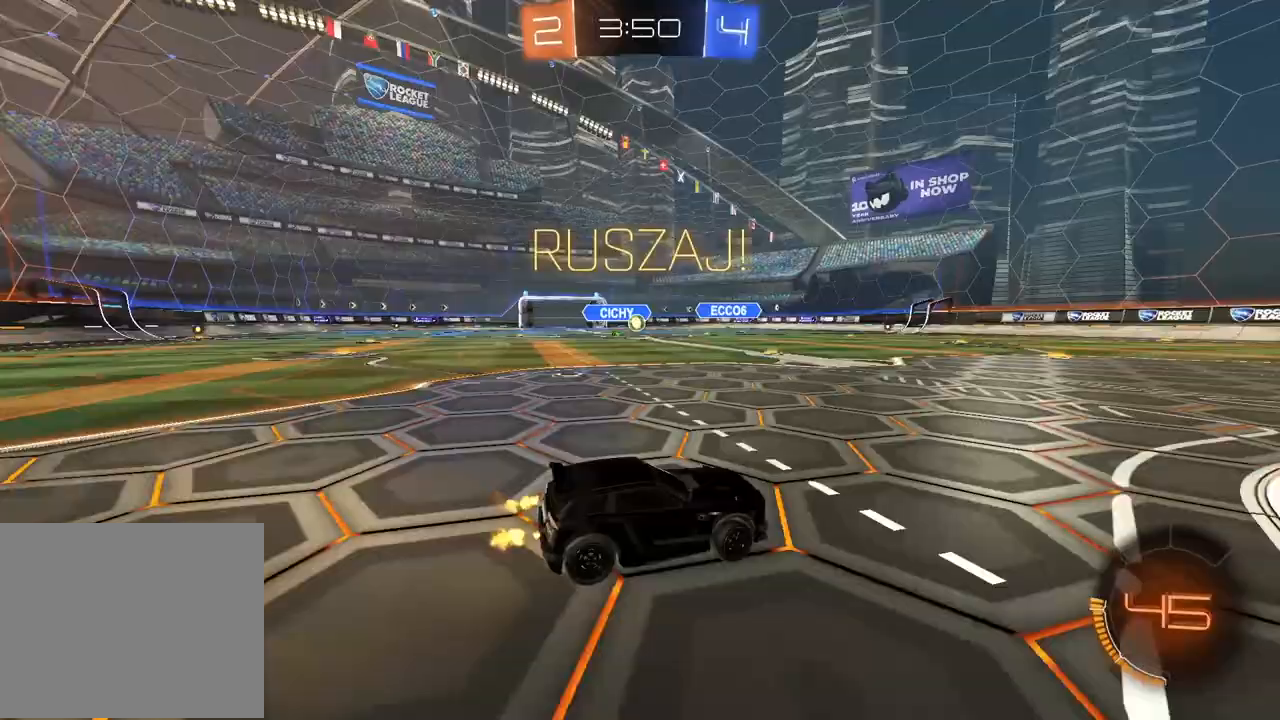
{"dt_ms": 500, "buttons": ["R2"], "left_stick": "right", "right_stick": "center", "events": [[67, "left_stick", "center"], [417, "left_stick", "right"]]}
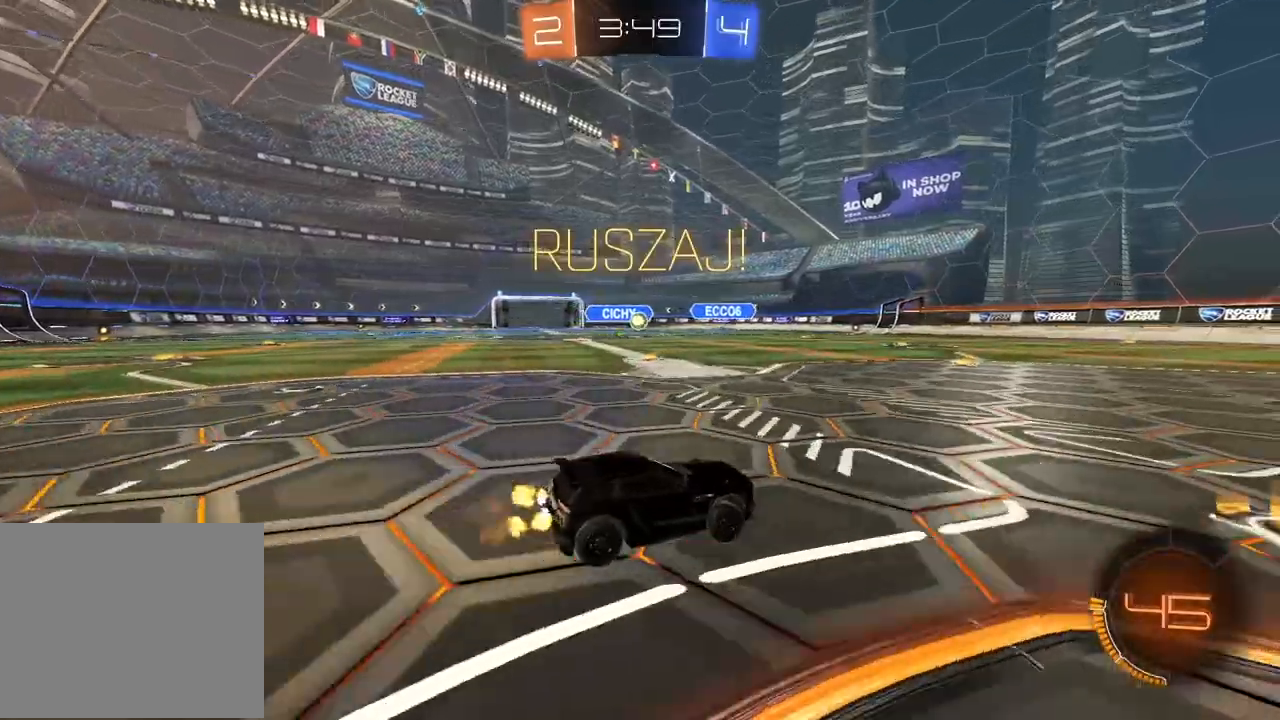
{"dt_ms": 500, "buttons": ["R2"], "left_stick": "center", "right_stick": "center", "events": [[183, "left_stick", "center"], [333, "left_stick", "left"], [483, "left_stick", "center"]]}
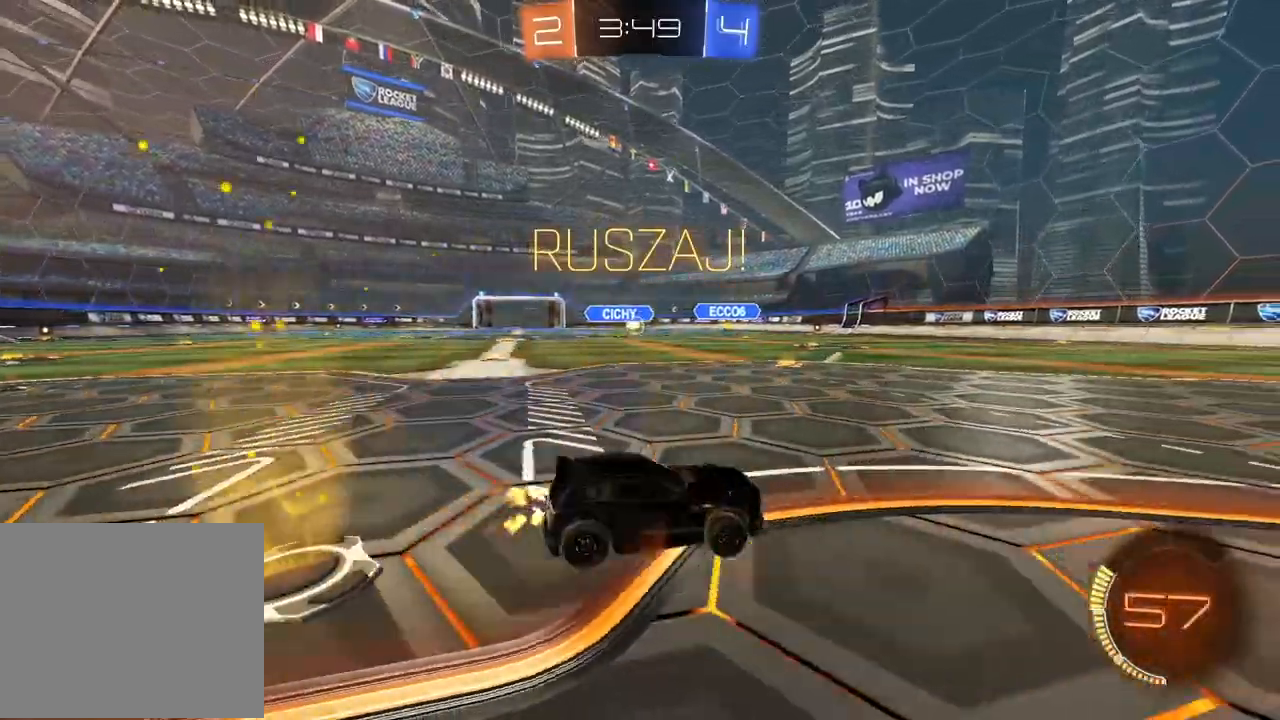
{"dt_ms": 500, "buttons": ["R2"], "left_stick": "left", "right_stick": "center", "events": [[383, "left_stick", "left"]]}
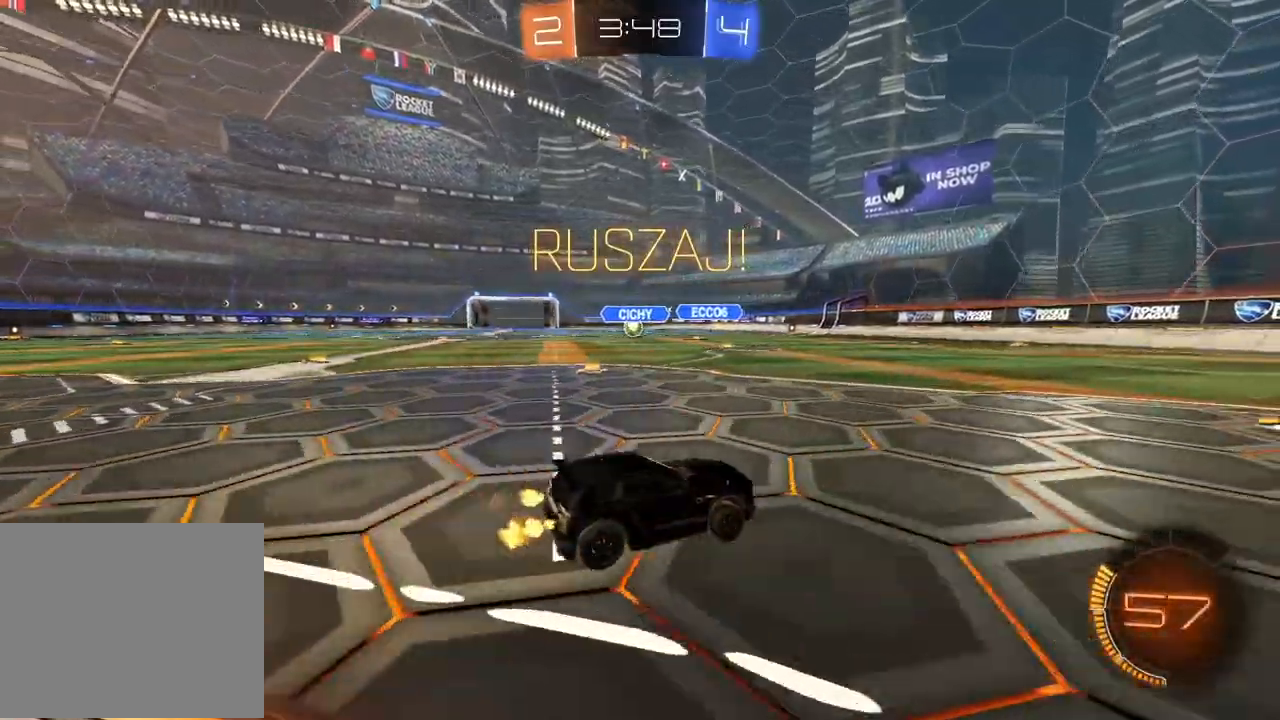
{"dt_ms": 500, "buttons": ["R2"], "left_stick": "left", "right_stick": "center", "events": [[250, "L1", "down"], [367, "L1", "up"]]}
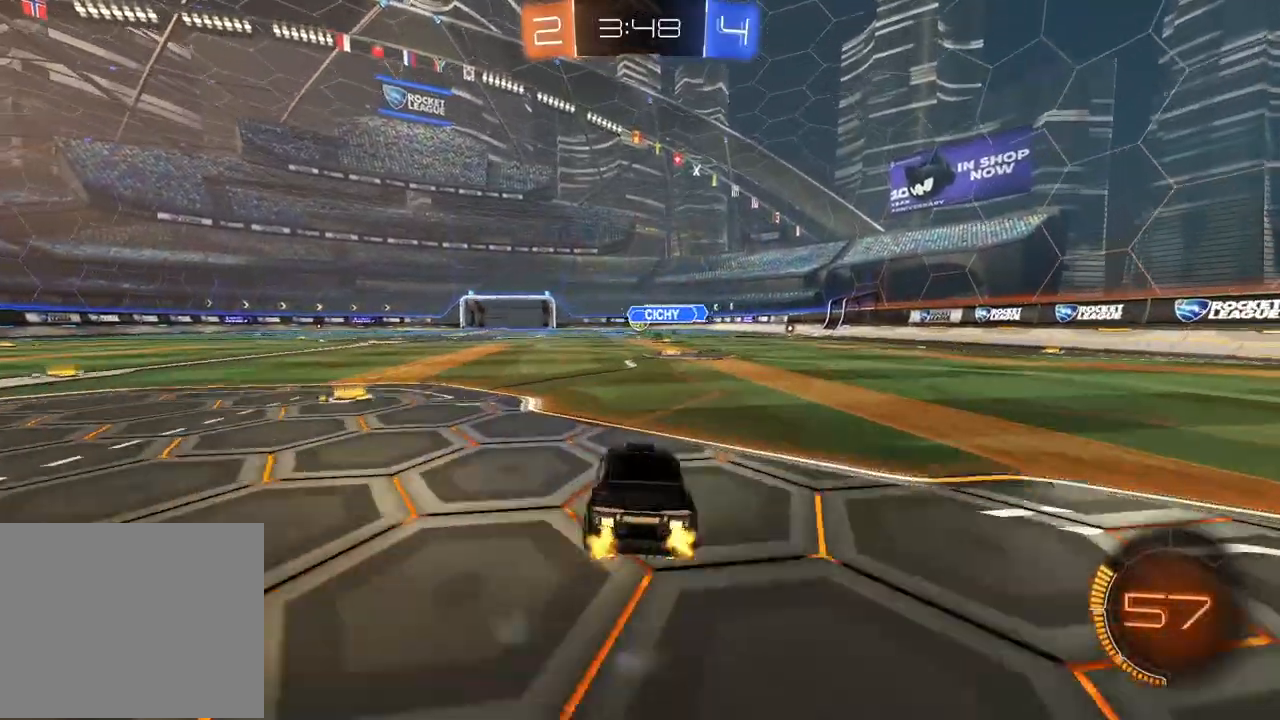
{"dt_ms": 500, "buttons": ["R2"], "left_stick": "left", "right_stick": "center", "events": []}
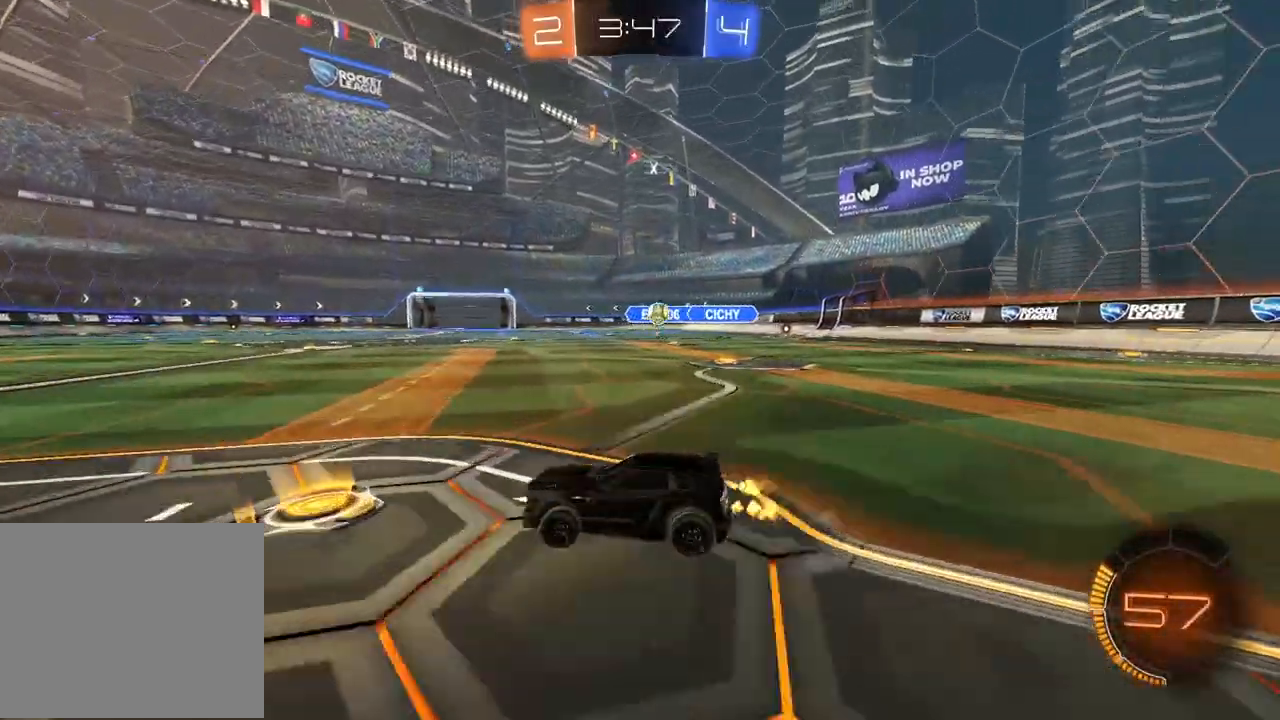
{"dt_ms": 500, "buttons": ["L1", "R2"], "left_stick": "left", "right_stick": "center", "events": [[283, "L1", "down"], [367, "L1", "up"], [500, "L1", "down"]]}
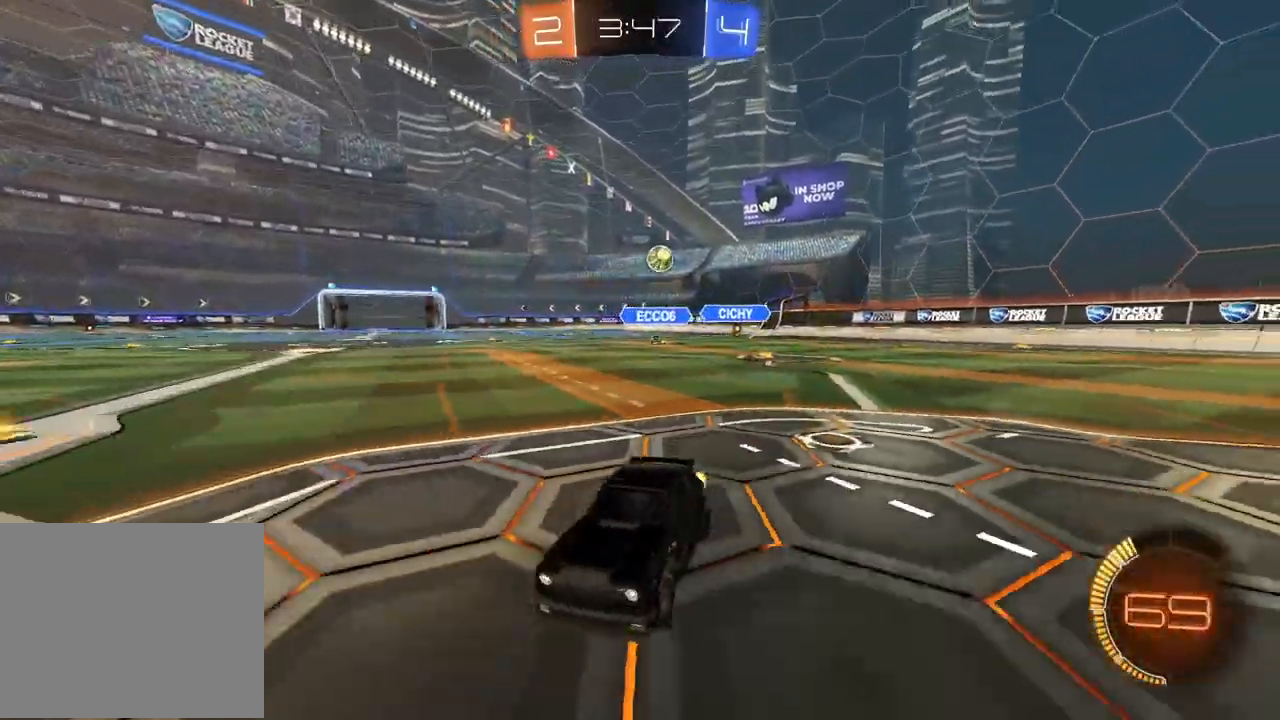
{"dt_ms": 500, "buttons": ["R2"], "left_stick": "left", "right_stick": "center", "events": [[250, "L1", "up"]]}
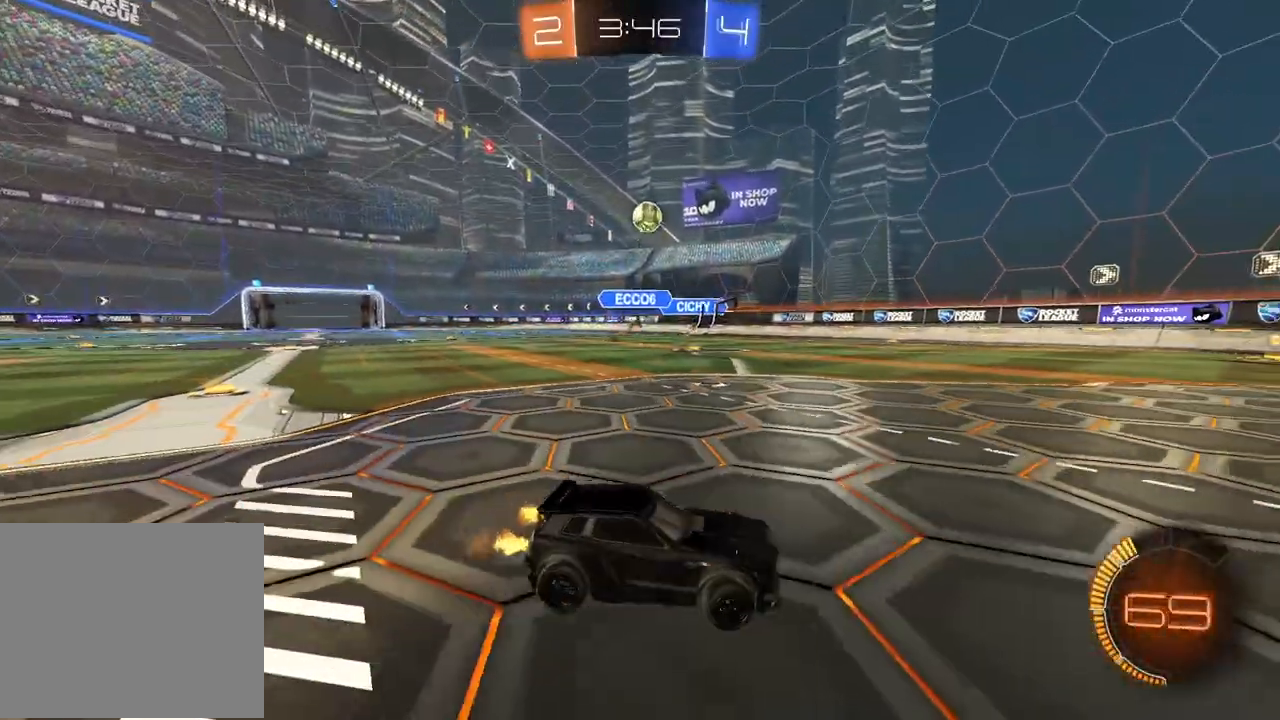
{"dt_ms": 500, "buttons": ["CIRCLE", "R2"], "left_stick": "center", "right_stick": "center", "events": [[217, "CIRCLE", "down"], [233, "left_stick", "down"], [283, "CIRCLE", "up"], [433, "CIRCLE", "down"], [433, "left_stick", "center"]]}
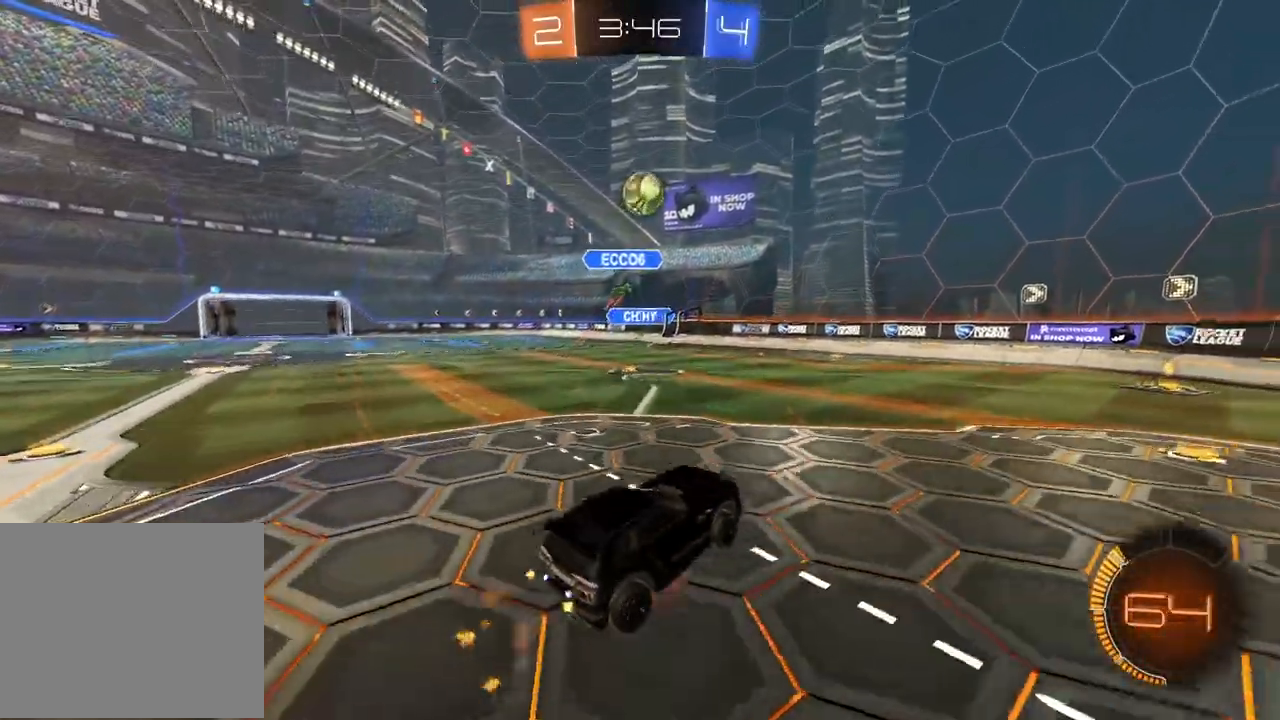
{"dt_ms": 500, "buttons": ["R2"], "left_stick": "up-left", "right_stick": "center", "events": [[17, "left_stick", "down"], [117, "left_stick", "left"], [250, "left_stick", "center"], [350, "left_stick", "up-left"], [483, "CIRCLE", "up"]]}
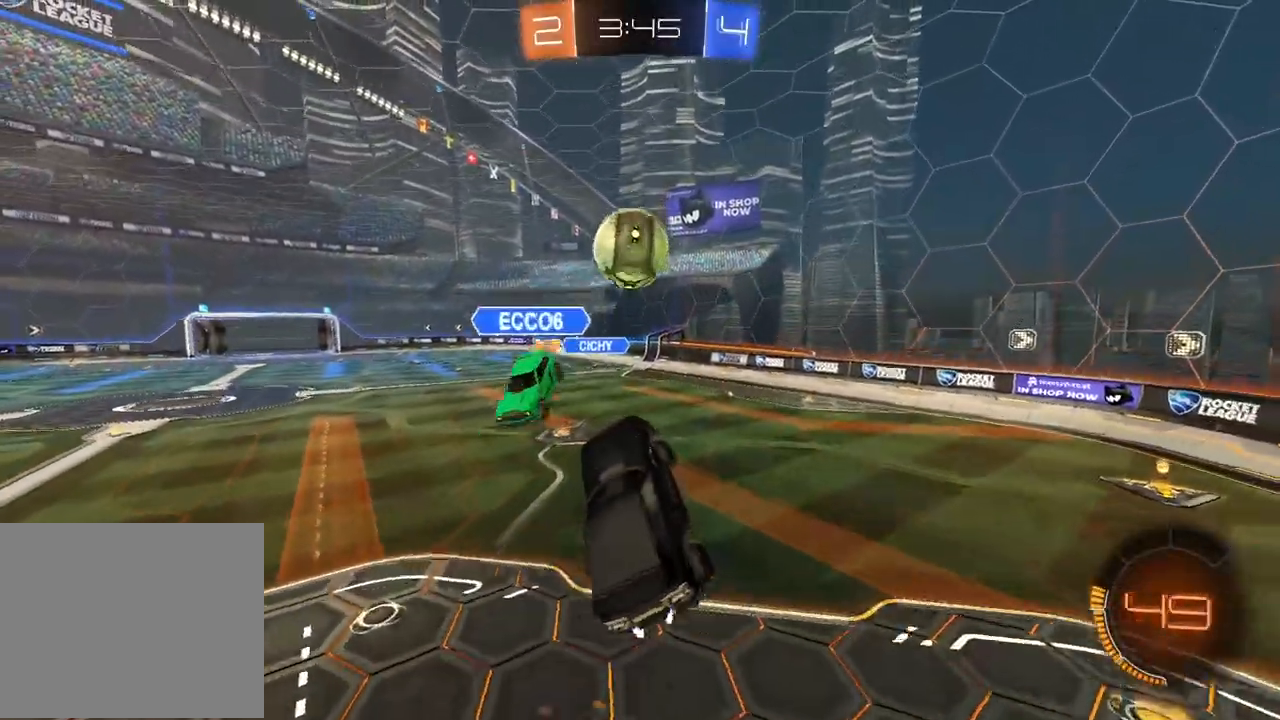
{"dt_ms": 500, "buttons": ["CIRCLE", "R2"], "left_stick": "left", "right_stick": "center", "events": [[167, "left_stick", "center"], [283, "CIRCLE", "down"], [450, "left_stick", "left"]]}
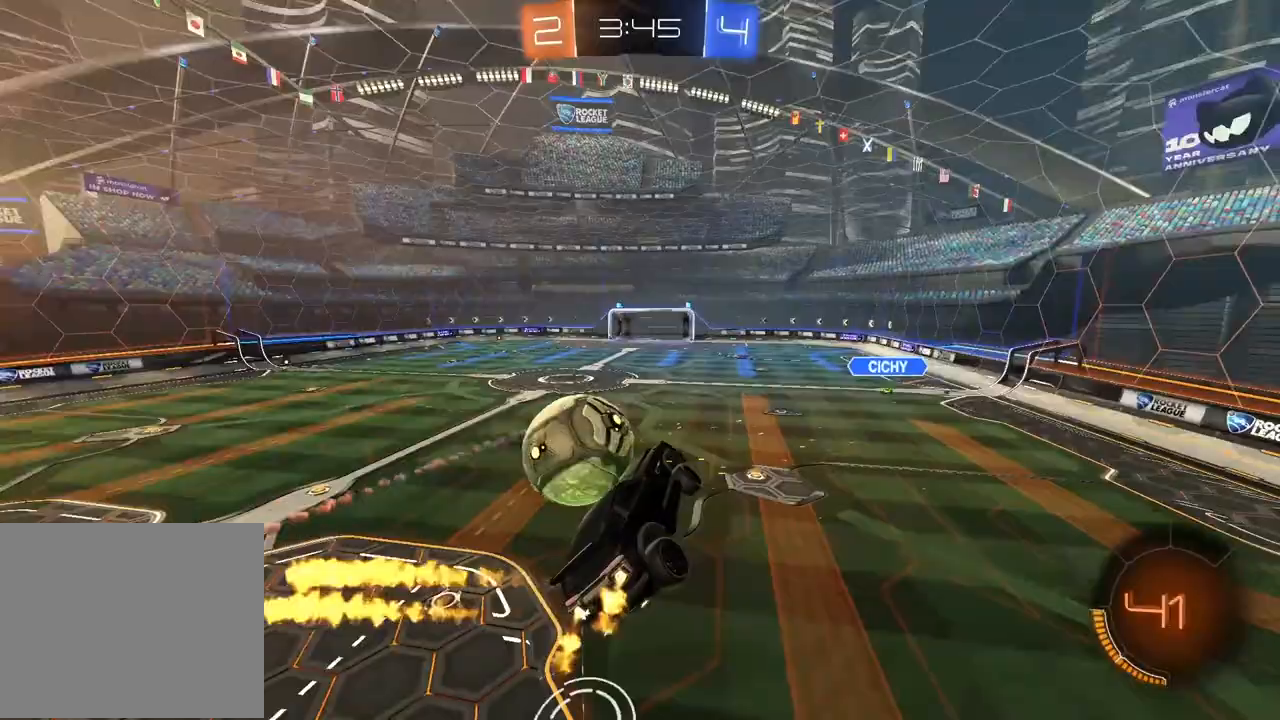
{"dt_ms": 500, "buttons": ["CIRCLE", "R2"], "left_stick": "center", "right_stick": "center", "events": [[200, "CIRCLE", "up"], [200, "L2", "down"], [283, "R1", "down"], [283, "left_stick", "up-left"], [333, "L2", "up"], [333, "R1", "up"], [500, "CIRCLE", "down"], [500, "left_stick", "center"]]}
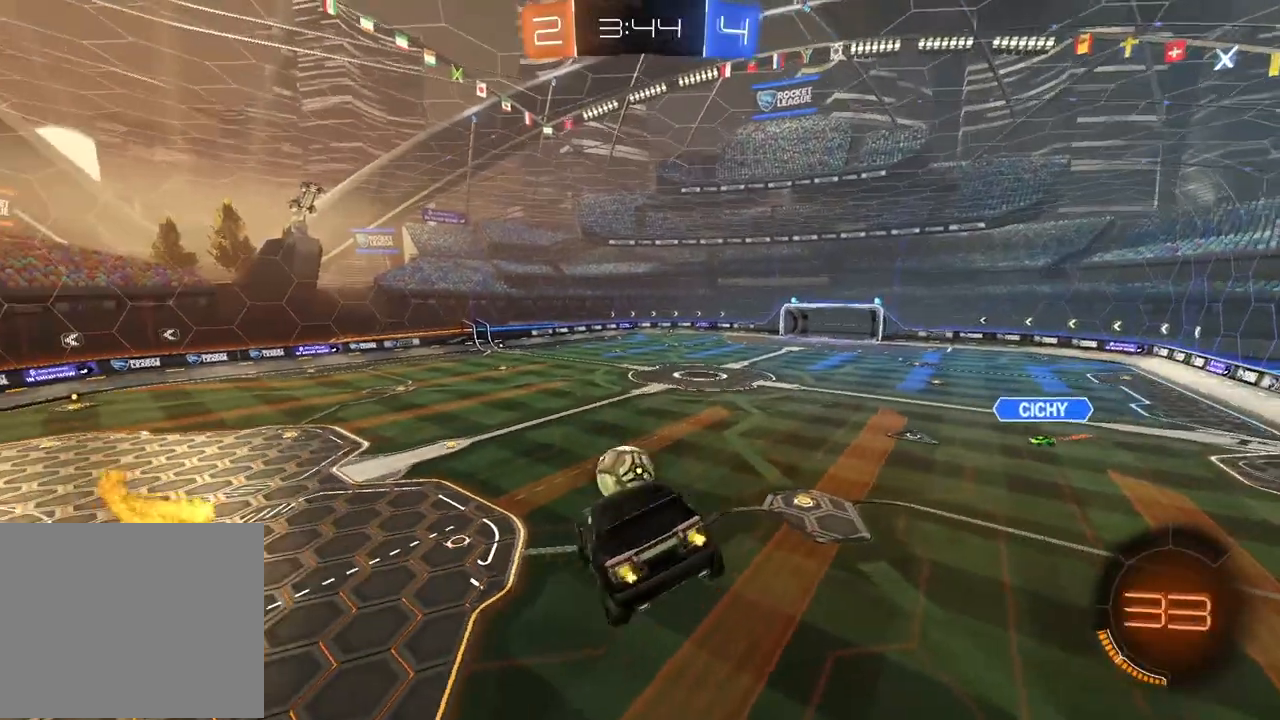
{"dt_ms": 500, "buttons": ["CIRCLE", "L1", "R2"], "left_stick": "down-left", "right_stick": "center", "events": [[67, "left_stick", "right"], [250, "left_stick", "center"], [400, "left_stick", "down-left"], [467, "L1", "down"]]}
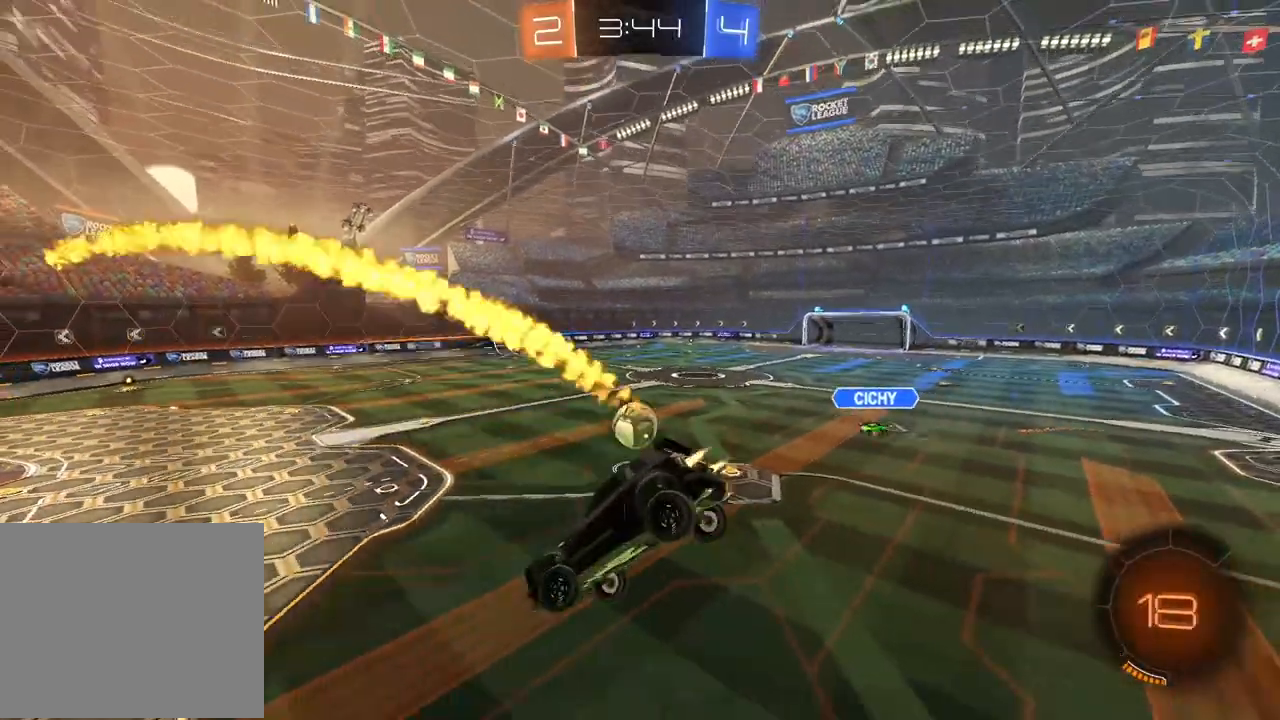
{"dt_ms": 500, "buttons": ["R2"], "left_stick": "left", "right_stick": "center", "events": [[100, "L1", "up"], [133, "CIRCLE", "up"], [150, "left_stick", "center"], [267, "left_stick", "down-left"], [400, "left_stick", "left"]]}
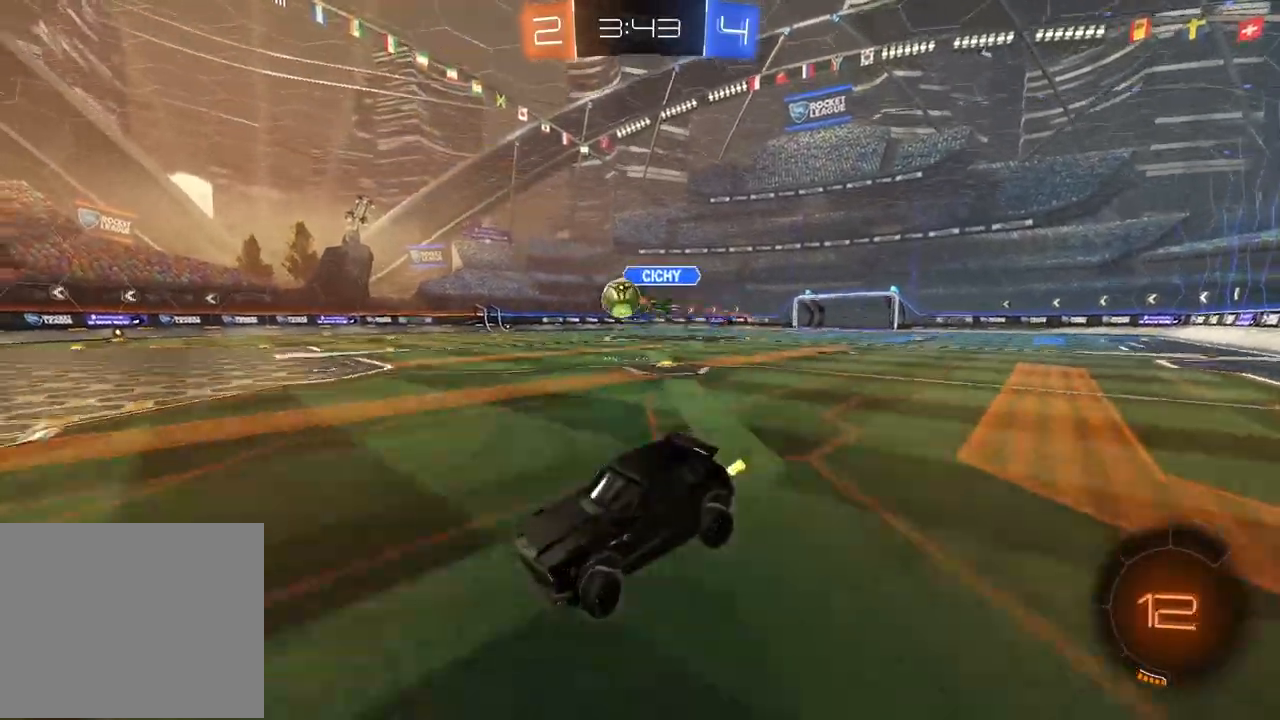
{"dt_ms": 500, "buttons": ["R2"], "left_stick": "left", "right_stick": "center", "events": []}
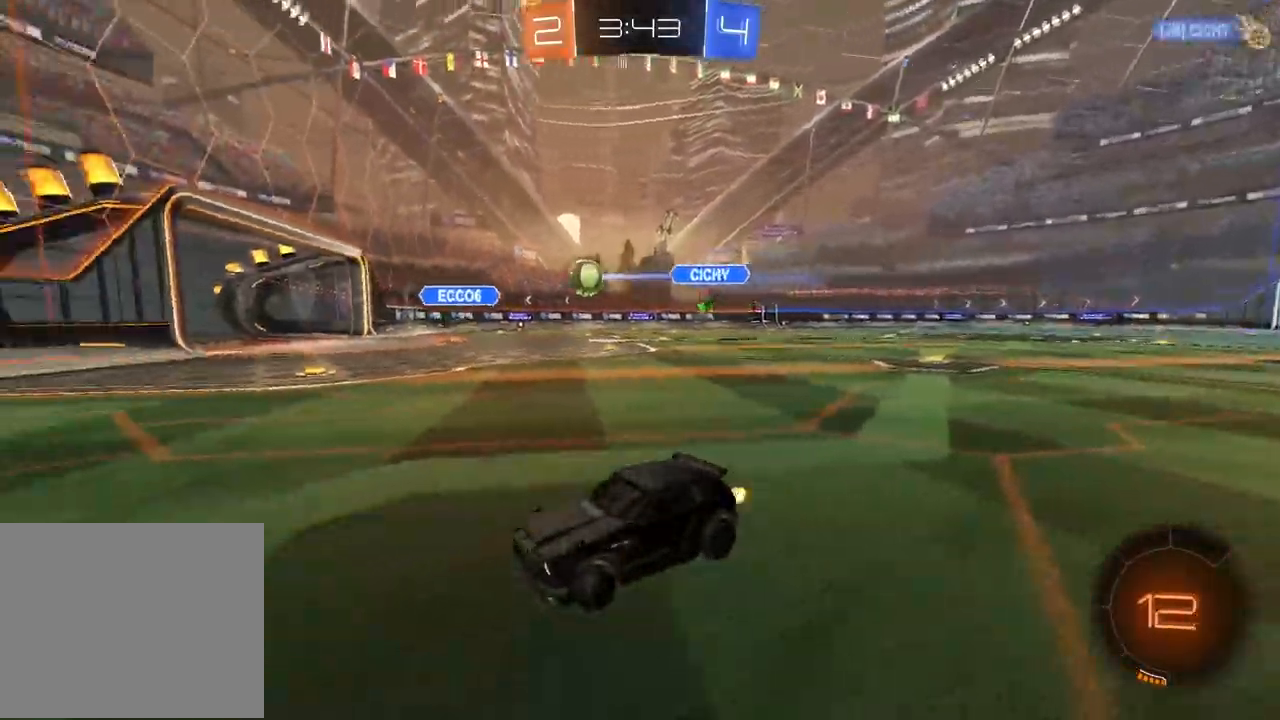
{"dt_ms": 500, "buttons": ["R2"], "left_stick": "right", "right_stick": "center", "events": [[250, "left_stick", "center"], [433, "left_stick", "right"]]}
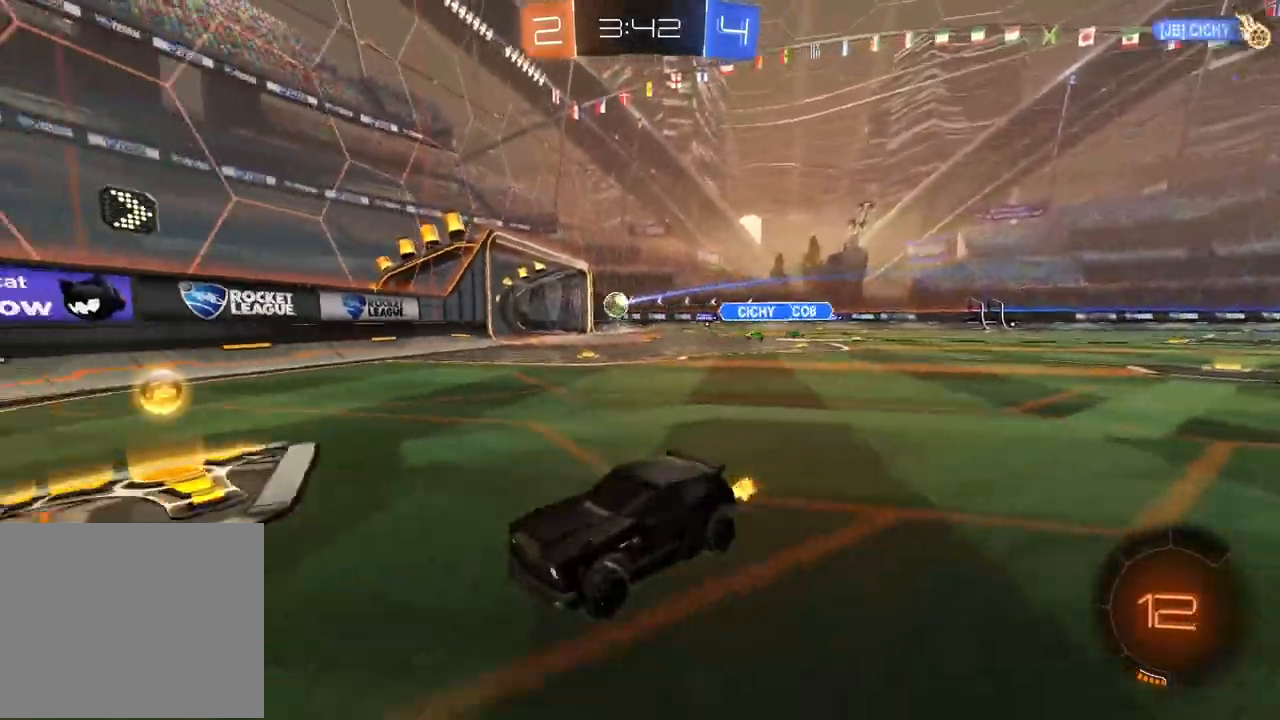
{"dt_ms": 500, "buttons": ["R2"], "left_stick": "right", "right_stick": "center", "events": [[117, "L1", "down"], [250, "L1", "up"]]}
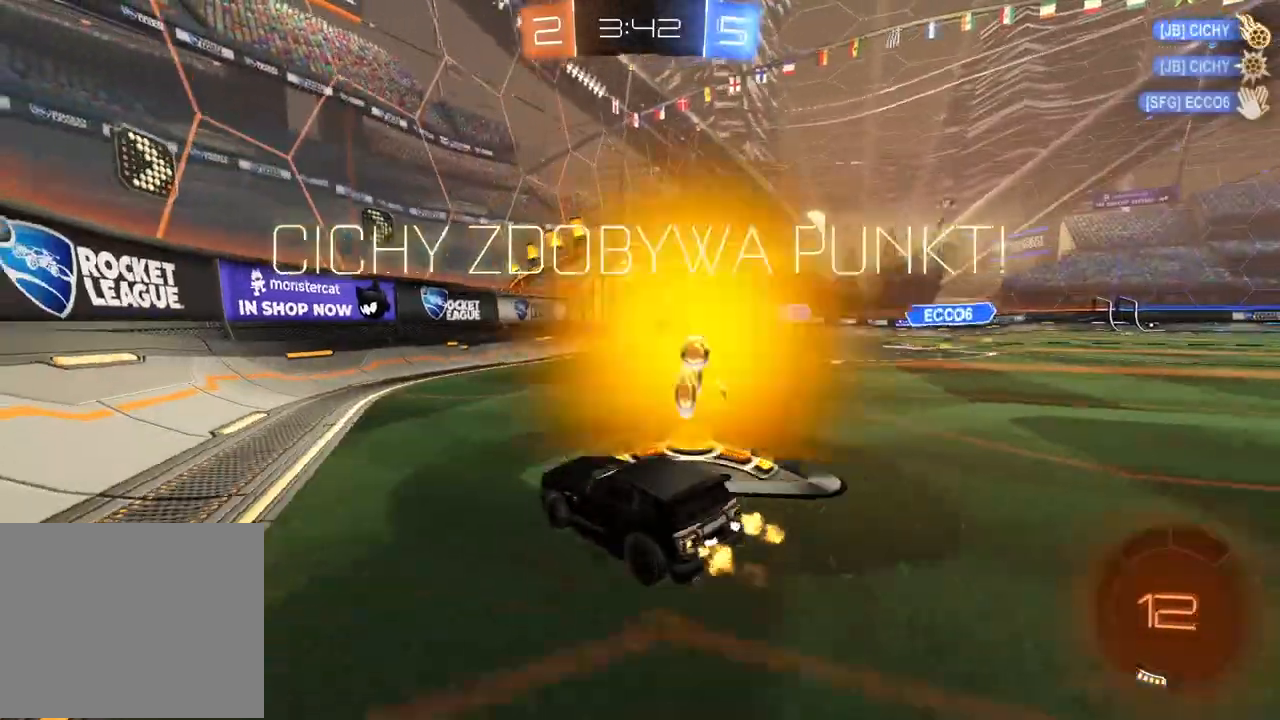
{"dt_ms": 500, "buttons": ["R2"], "left_stick": "right", "right_stick": "center", "events": []}
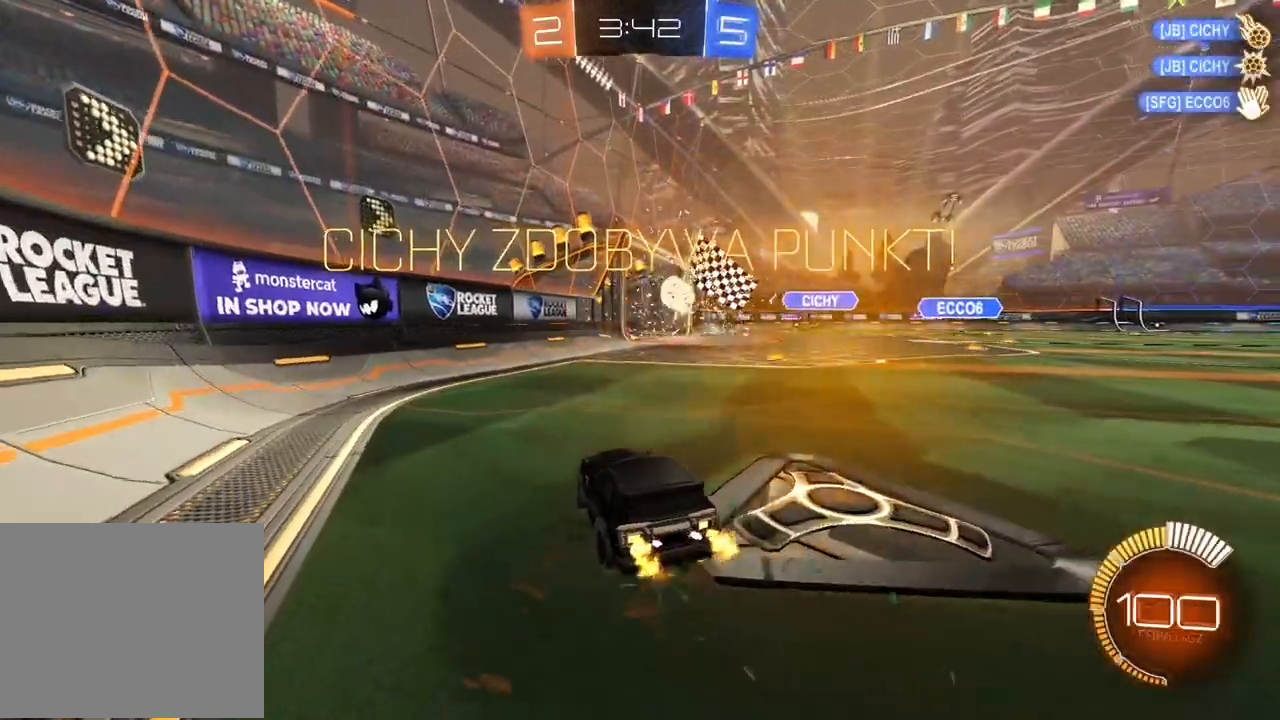
{"dt_ms": 500, "buttons": ["CIRCLE", "TRIANGLE", "R2"], "left_stick": "center", "right_stick": "center", "events": [[350, "CIRCLE", "down"], [400, "TRIANGLE", "down"], [400, "left_stick", "center"]]}
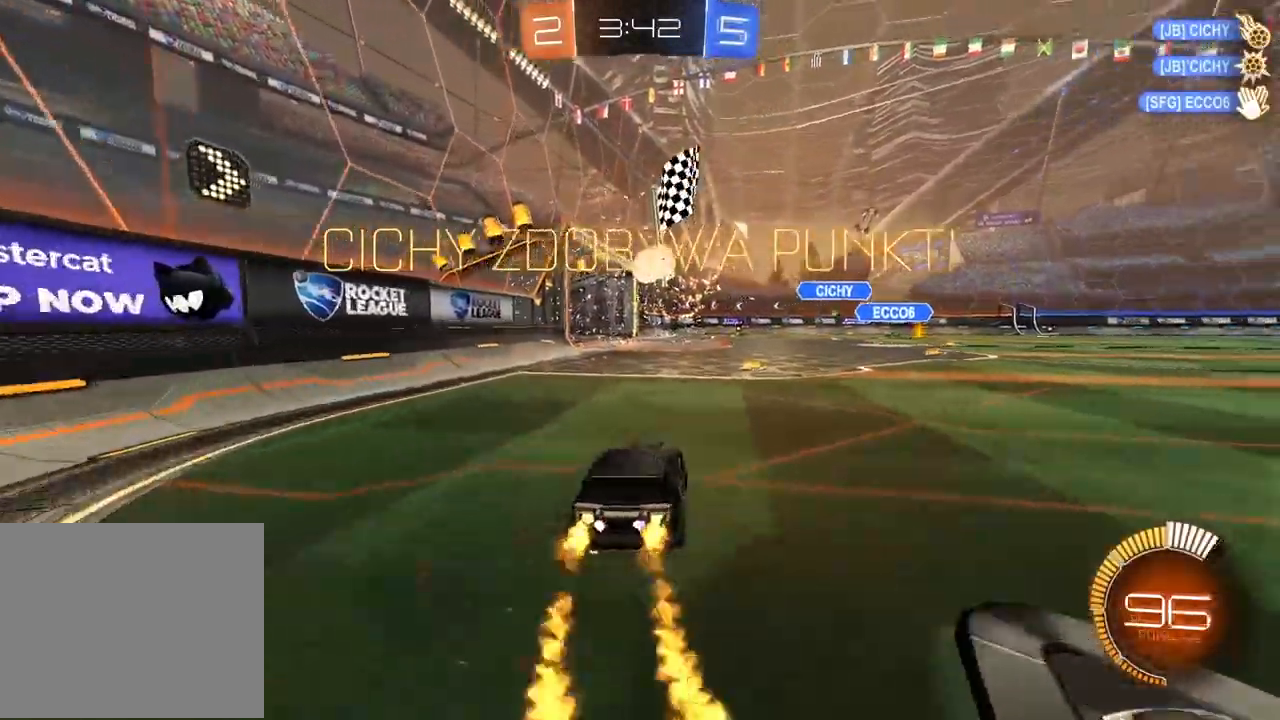
{"dt_ms": 500, "buttons": ["CIRCLE", "R2"], "left_stick": "up", "right_stick": "center", "events": [[50, "TRIANGLE", "up"], [83, "left_stick", "right"], [150, "left_stick", "center"], [267, "left_stick", "up"]]}
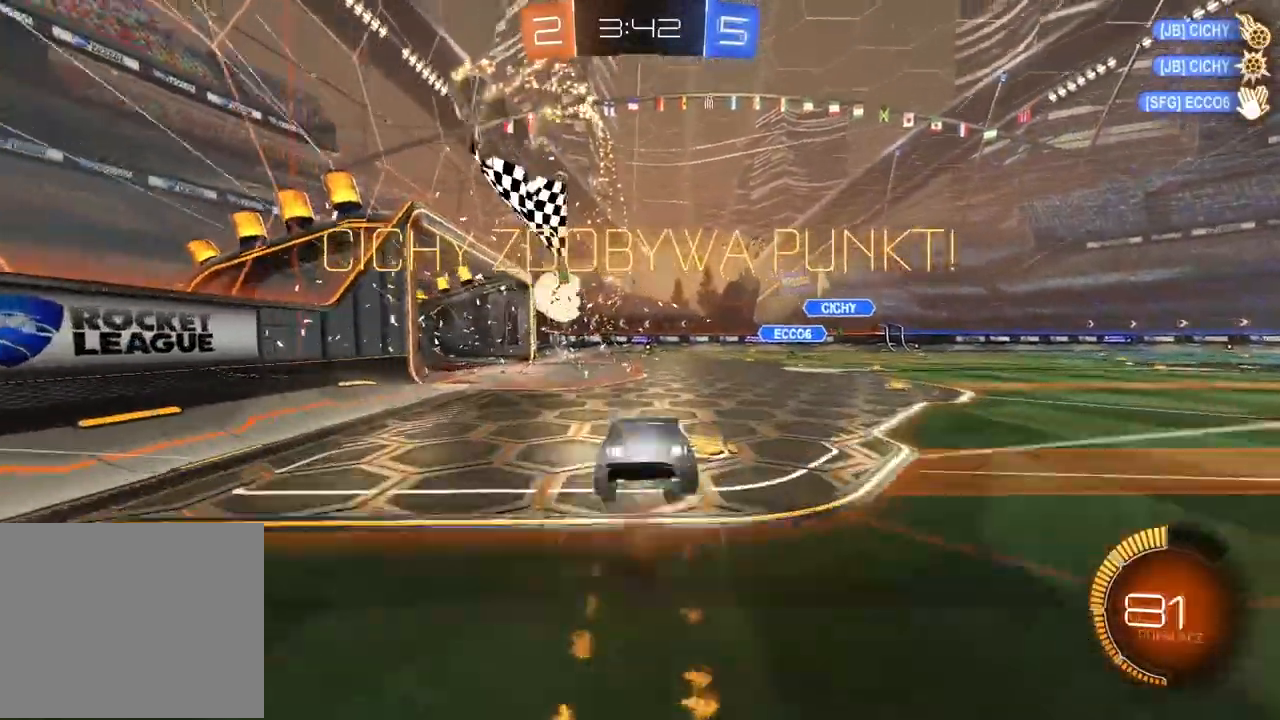
{"dt_ms": 500, "buttons": [], "left_stick": "center", "right_stick": "center", "events": [[83, "CIRCLE", "up"], [167, "left_stick", "center"], [217, "R2", "up"]]}
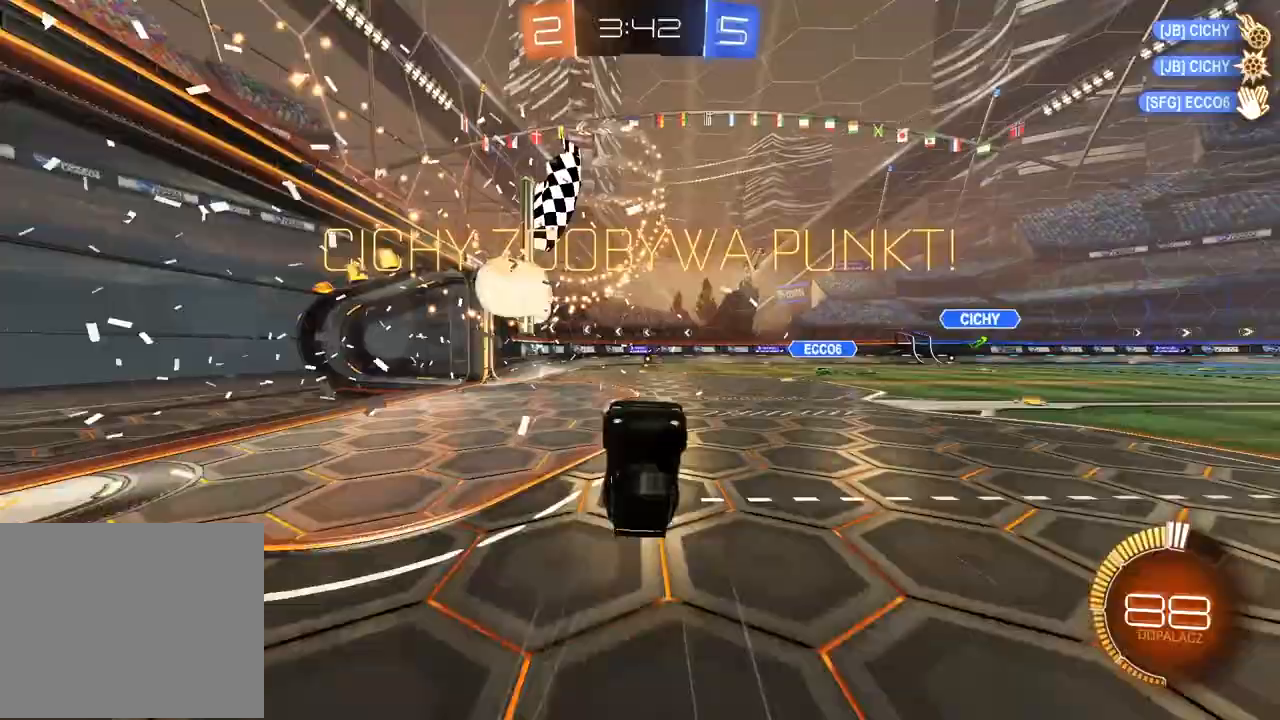
{"dt_ms": 500, "buttons": [], "left_stick": "center", "right_stick": "center", "events": []}
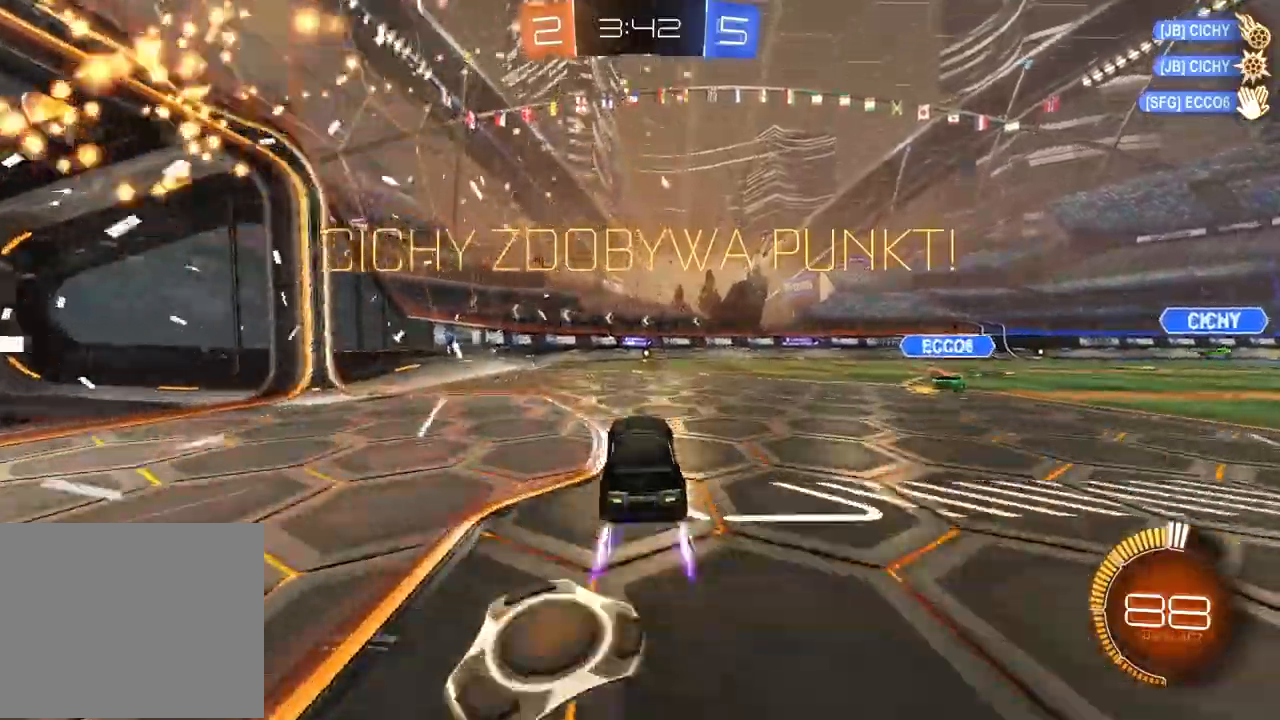
{"dt_ms": 500, "buttons": [], "left_stick": "center", "right_stick": "center", "events": []}
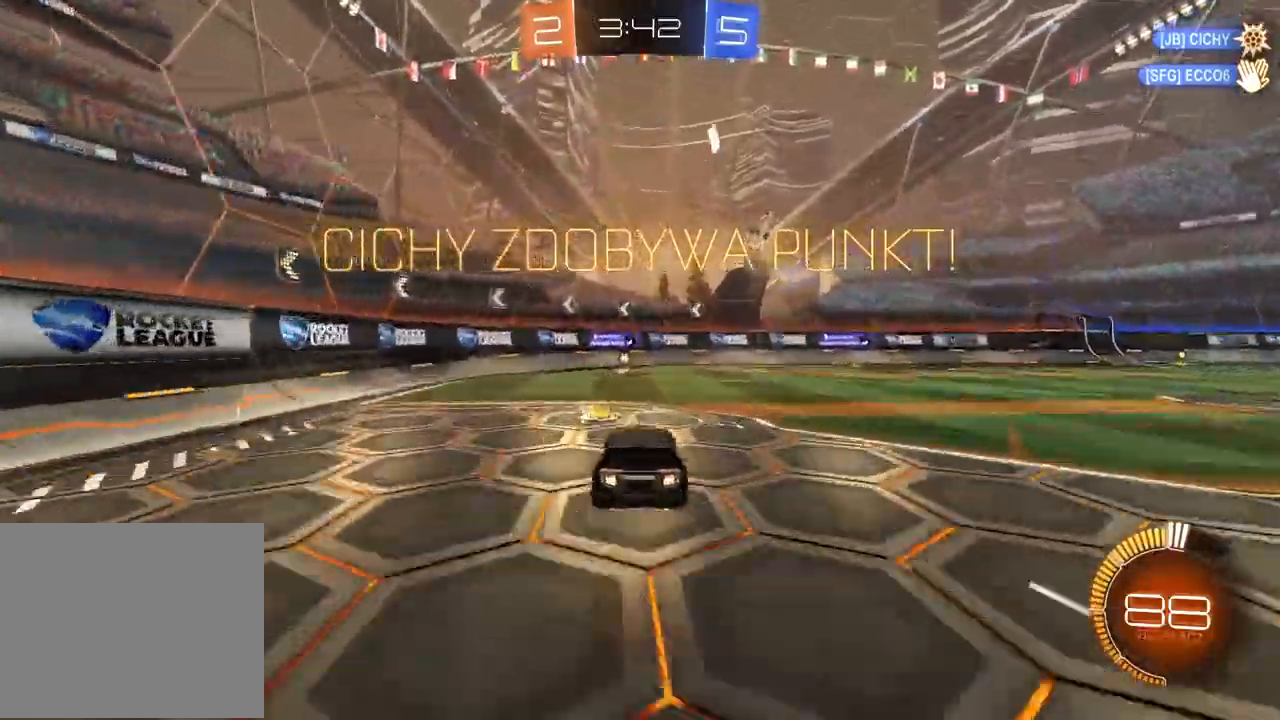
{"dt_ms": 500, "buttons": ["CIRCLE", "R2"], "left_stick": "center", "right_stick": "center", "events": [[50, "CIRCLE", "down"], [50, "R2", "down"]]}
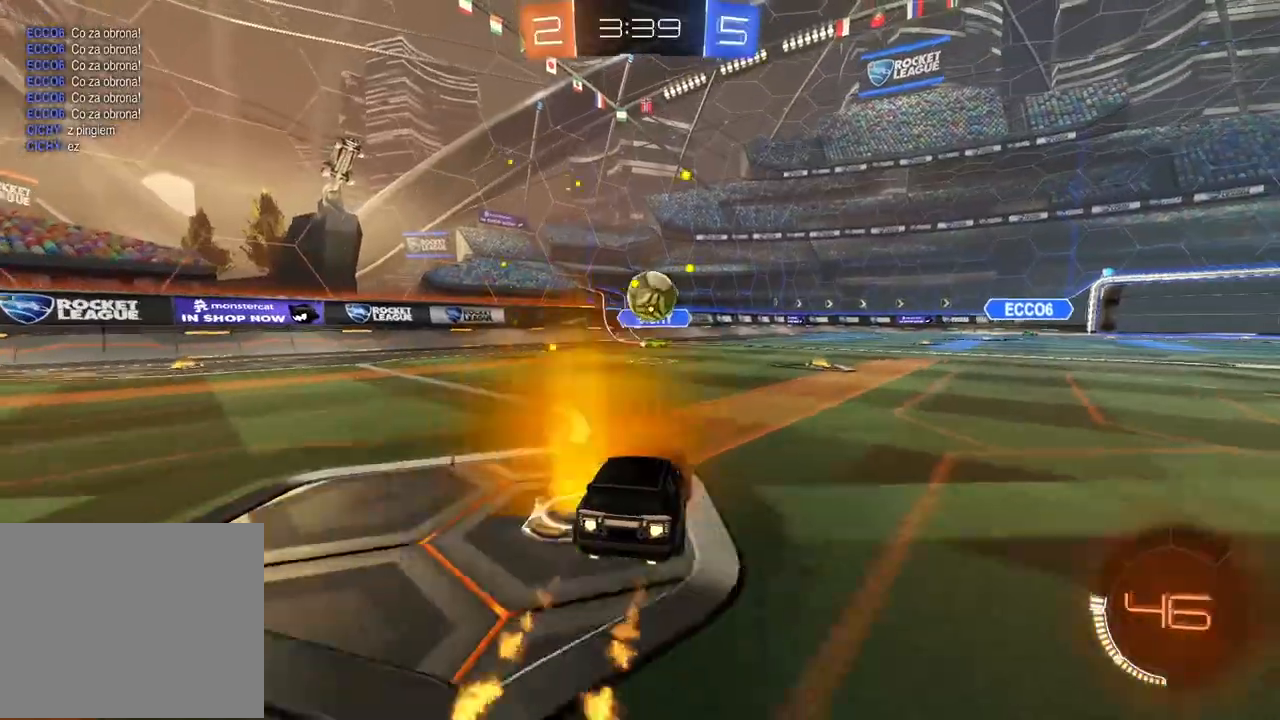
{"dt_ms": 500, "buttons": ["CIRCLE", "L2", "R2"], "left_stick": "right", "right_stick": "center", "events": [[67, "left_stick", "right"], [117, "left_stick", "center"], [217, "left_stick", "down-right"], [300, "L2", "down"], [367, "left_stick", "right"], [383, "CIRCLE", "up"], [400, "CIRCLE", "down"]]}
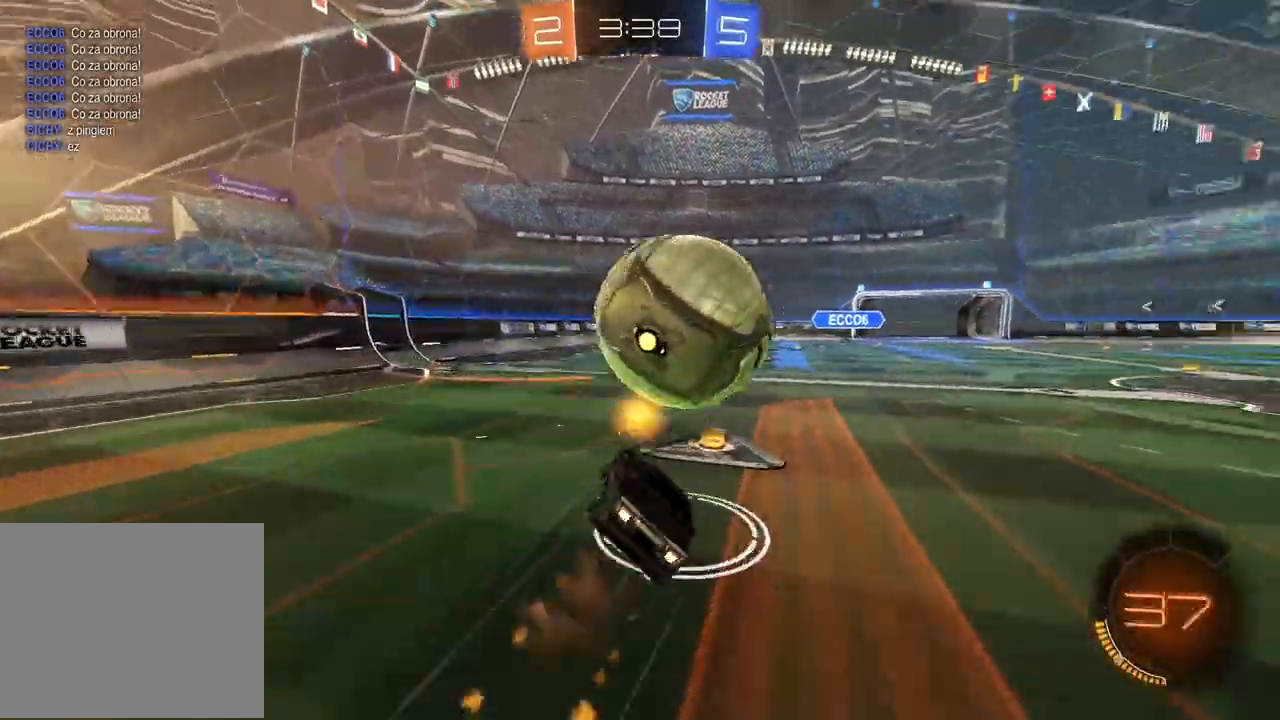
{"dt_ms": 500, "buttons": [], "left_stick": "right", "right_stick": "center", "events": [[67, "CIRCLE", "up"], [183, "R2", "up"], [500, "L2", "up"]]}
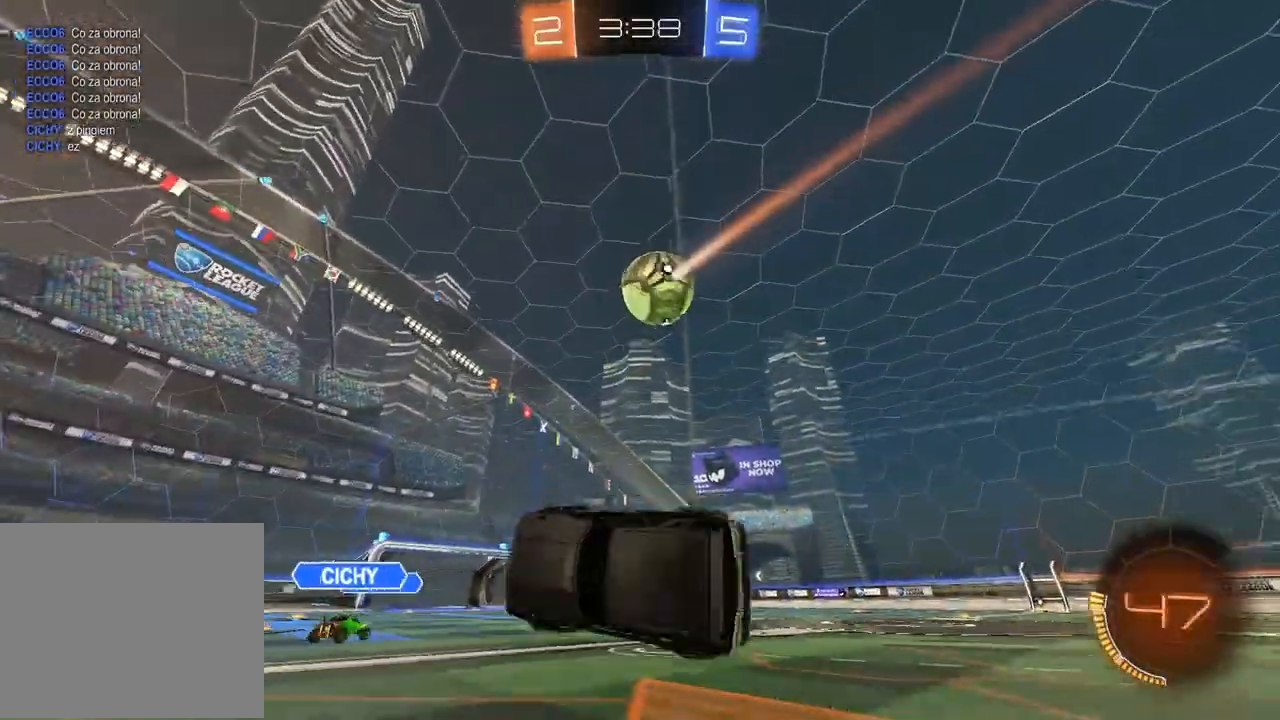
{"dt_ms": 1000, "buttons": ["R2"], "left_stick": "center", "right_stick": "center", "events": [[500, "R2", "down"], [983, "left_stick", "center"]]}